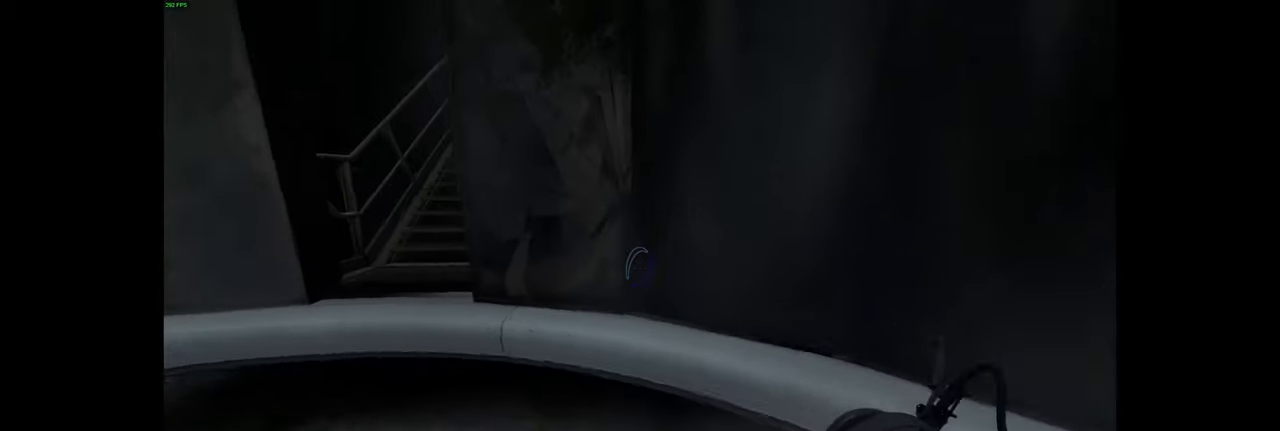
Gameplay with keyboard and mouse; each line is a JSON object with the keys and mouse buttons held at the frame after it. "events" lists presses ("down") and releases ("up") of "a", "ctrl", "d", "e", "f", "q", "r", "s", "shift", "space", "tab", "w", "mouse_left", "mouse_wheel", "mouse_right", "mouse_mb4" and "mouse_mb5" between this image and that frame as [ms after this image, input, new state], when the widget could be followed in between. "mouse_left", "mouse_wheel", "mouse_right", "mouse_mb4", "mouse_mb5" = the "left", "wheel", "right", "mb4", "mb5" buttons of the "mouse" list. No other keys are recorded. "wheel" means that the mouse wheel is clicked or scrolled. Mouse movement is not recorded.
{"keys": [], "mouse": [], "events": [[167, "space", "down"], [217, "w", "up"], [267, "space", "up"], [450, "a", "up"]]}
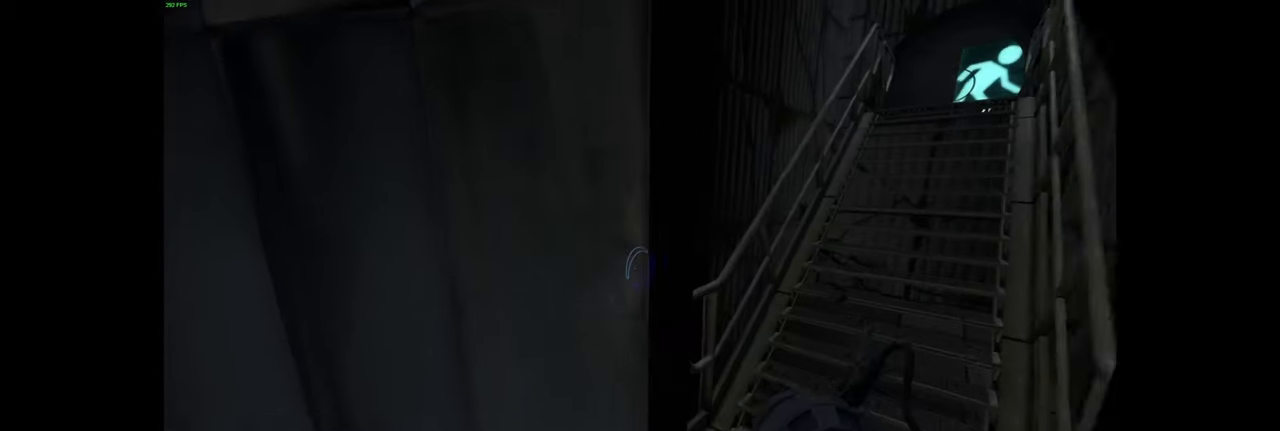
{"keys": [], "mouse": [], "events": [[284, "d", "down"], [417, "d", "up"]]}
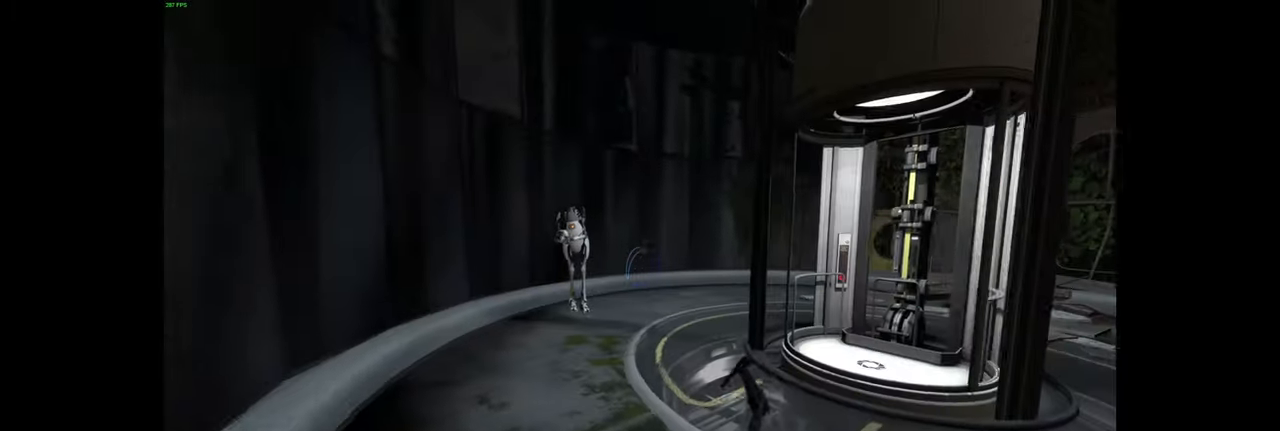
{"keys": ["d"], "mouse": [], "events": [[17, "w", "down"], [117, "space", "down"], [250, "d", "down"], [284, "space", "up"], [284, "w", "up"]]}
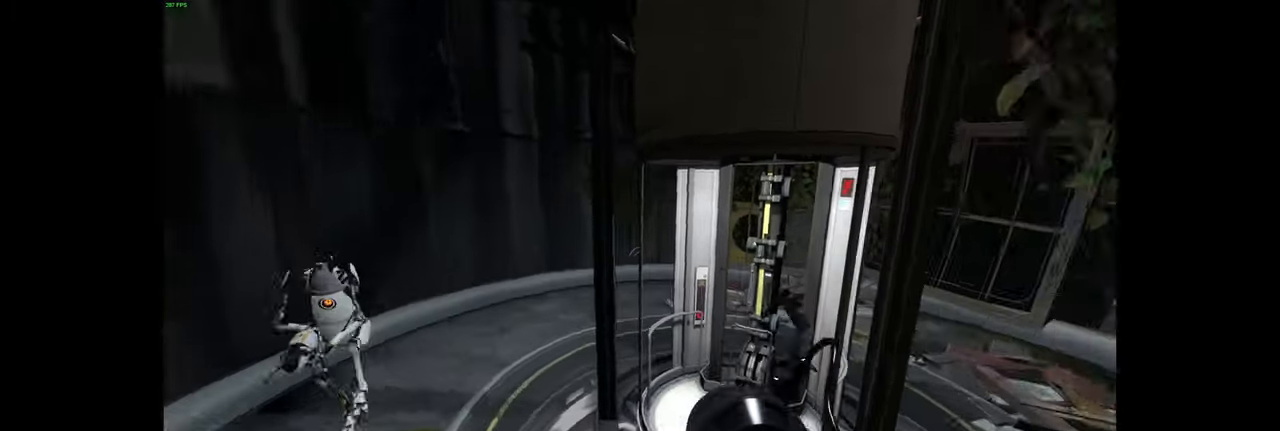
{"keys": ["w"], "mouse": [], "events": [[200, "d", "up"], [350, "w", "down"]]}
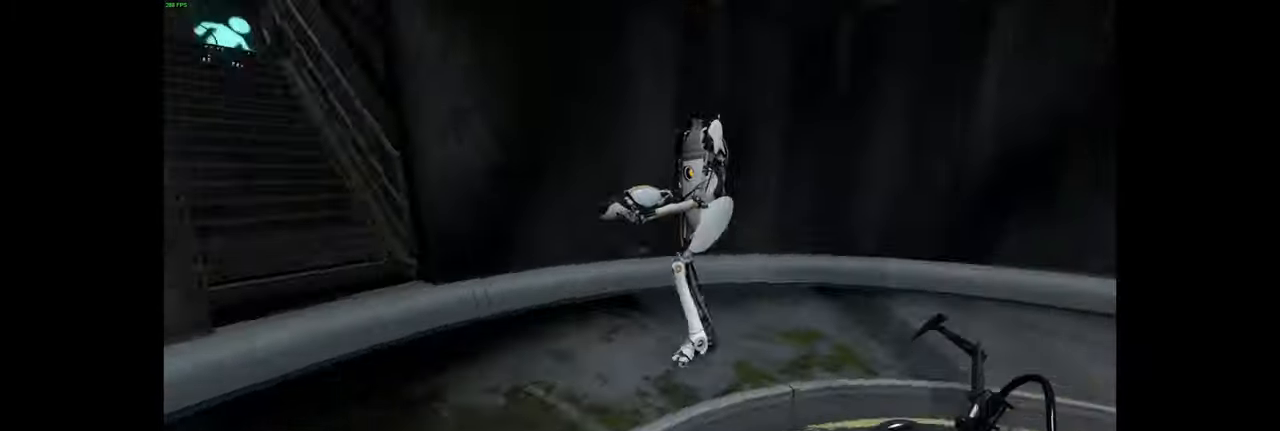
{"keys": ["w"], "mouse": [], "events": [[34, "a", "down"], [150, "w", "up"], [217, "a", "up"], [450, "w", "down"]]}
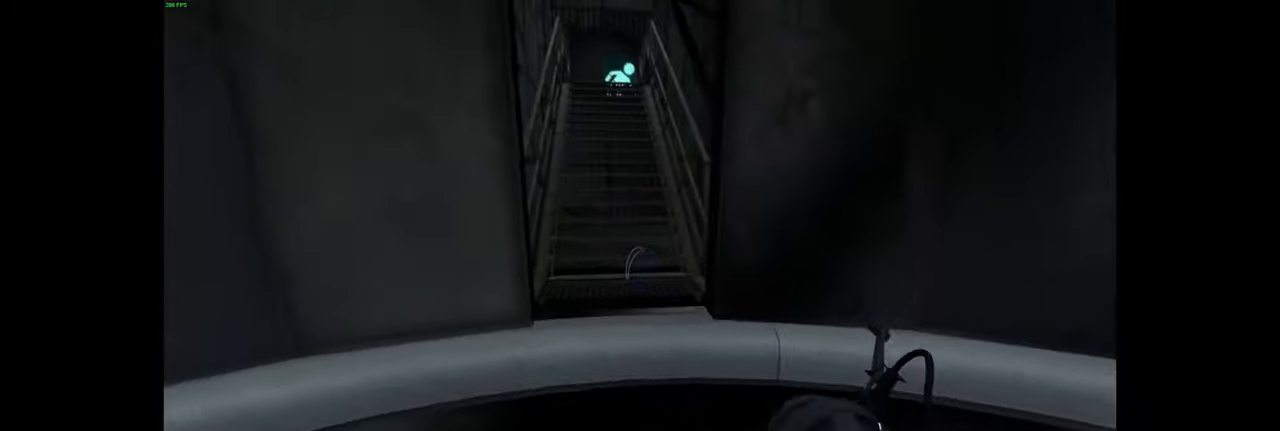
{"keys": ["w"], "mouse": [], "events": []}
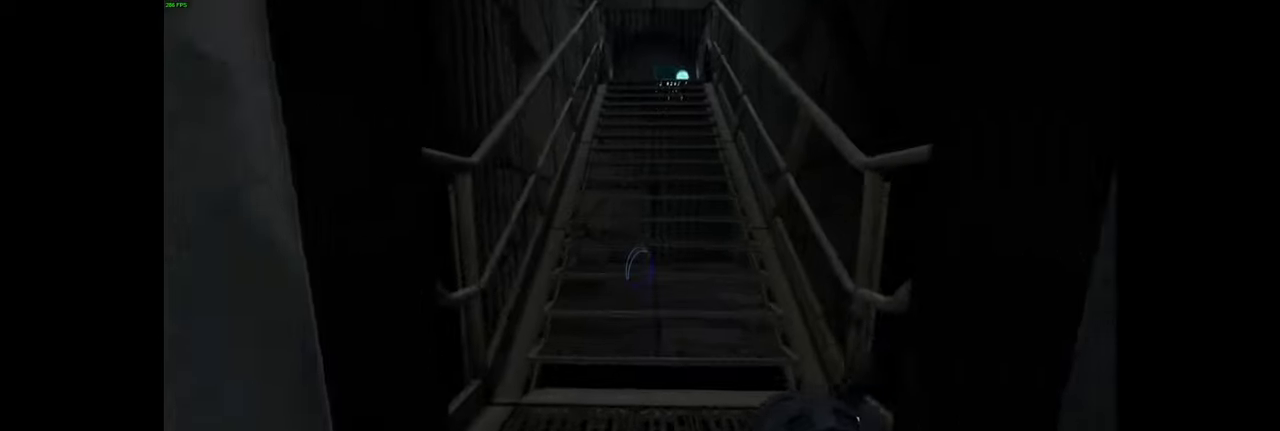
{"keys": ["w"], "mouse": [], "events": []}
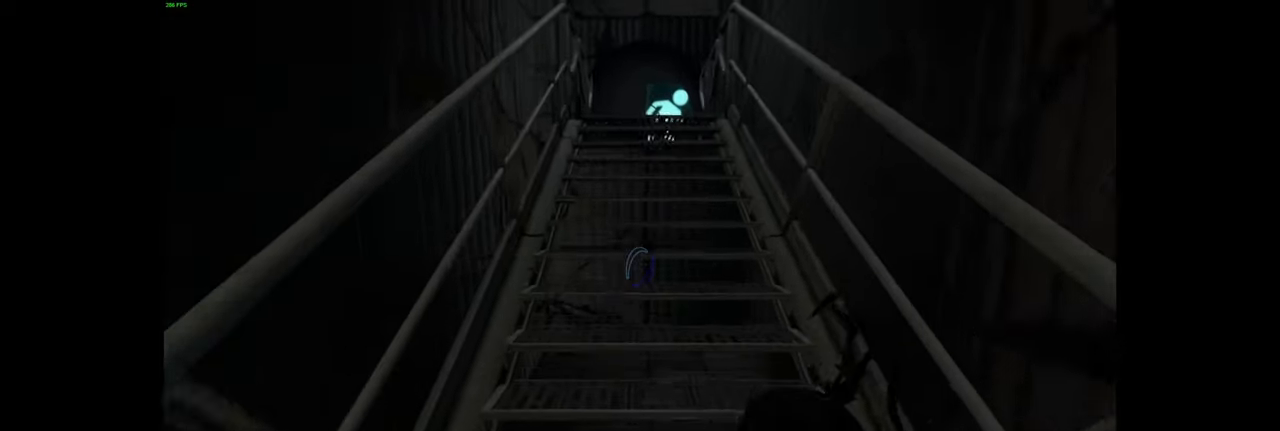
{"keys": ["w"], "mouse": [], "events": []}
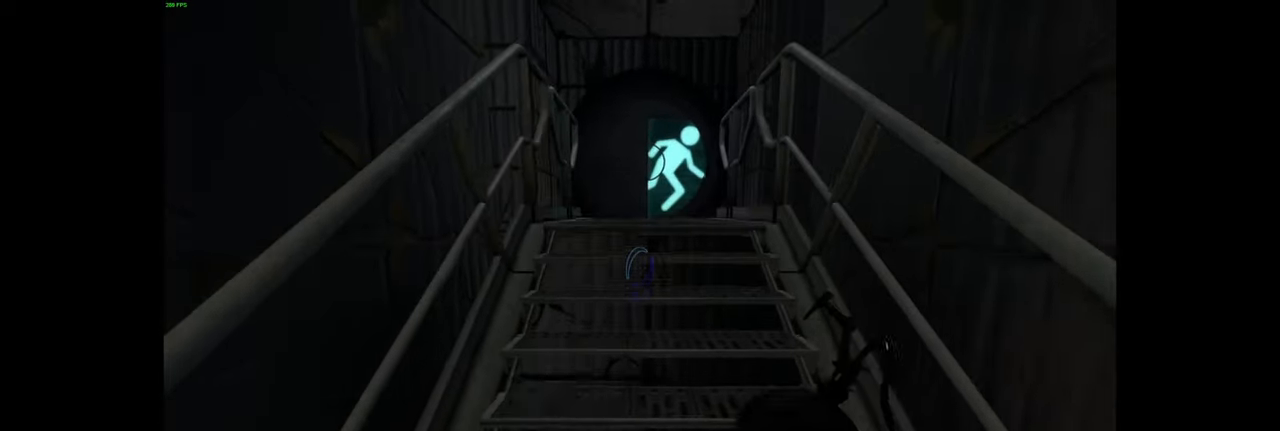
{"keys": ["w"], "mouse": [], "events": []}
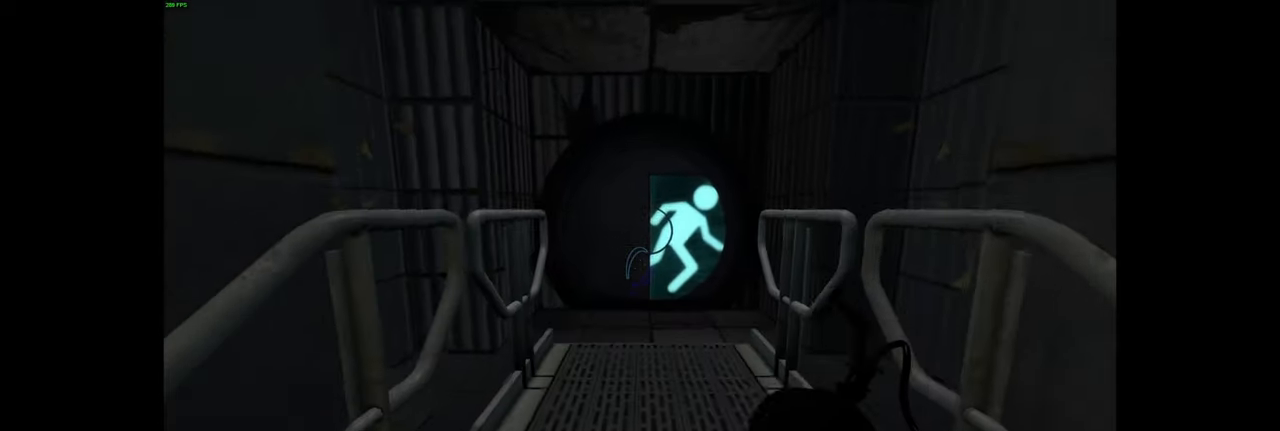
{"keys": ["w"], "mouse": [], "events": []}
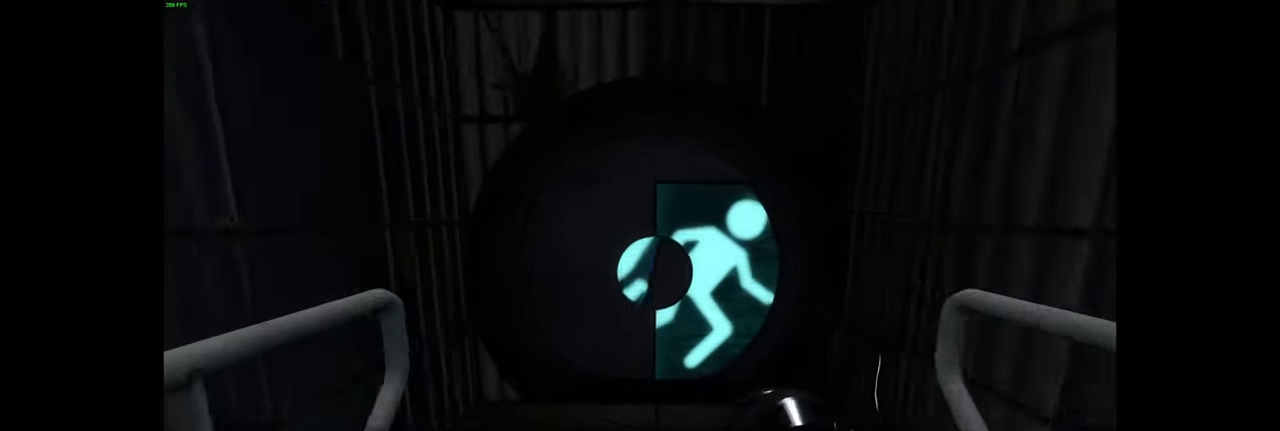
{"keys": [], "mouse": [], "events": [[100, "w", "up"]]}
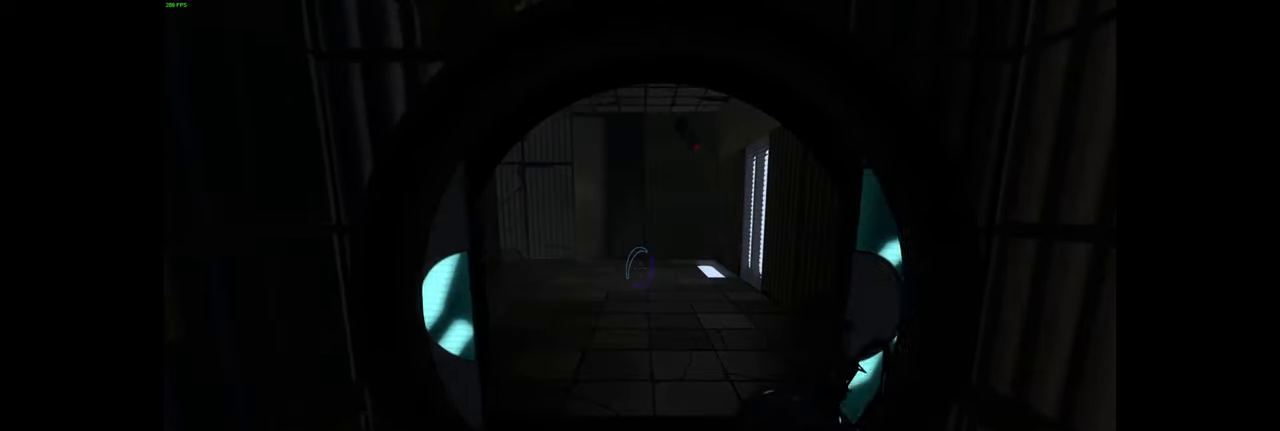
{"keys": [], "mouse": [], "events": []}
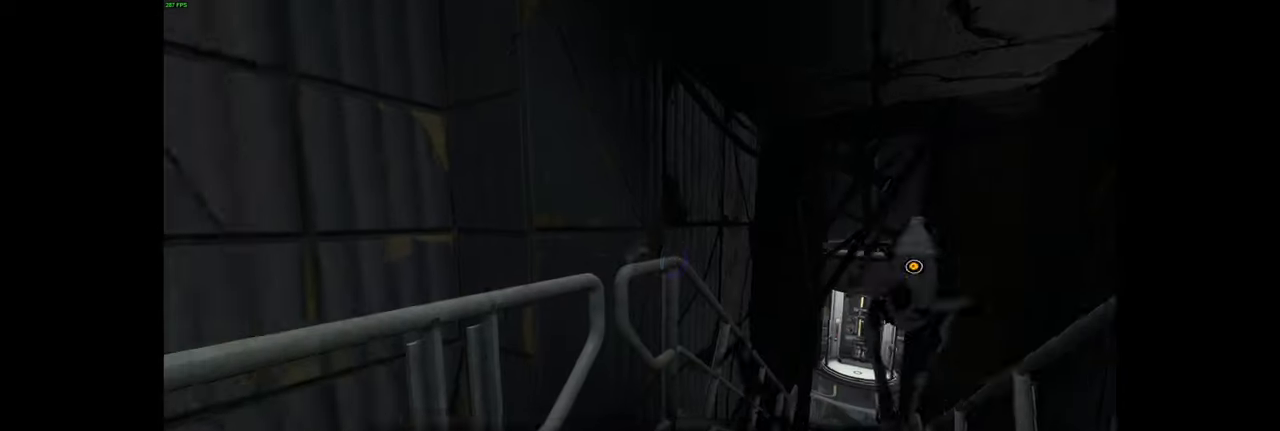
{"keys": ["w"], "mouse": [], "events": [[267, "a", "down"], [367, "w", "down"], [450, "a", "up"]]}
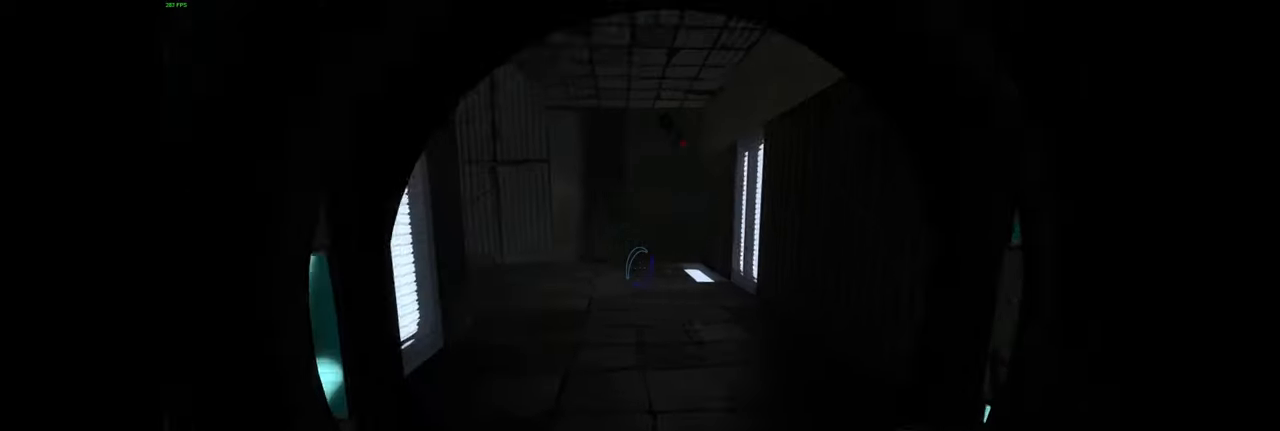
{"keys": ["ctrl", "w"], "mouse": [], "events": [[467, "ctrl", "down"]]}
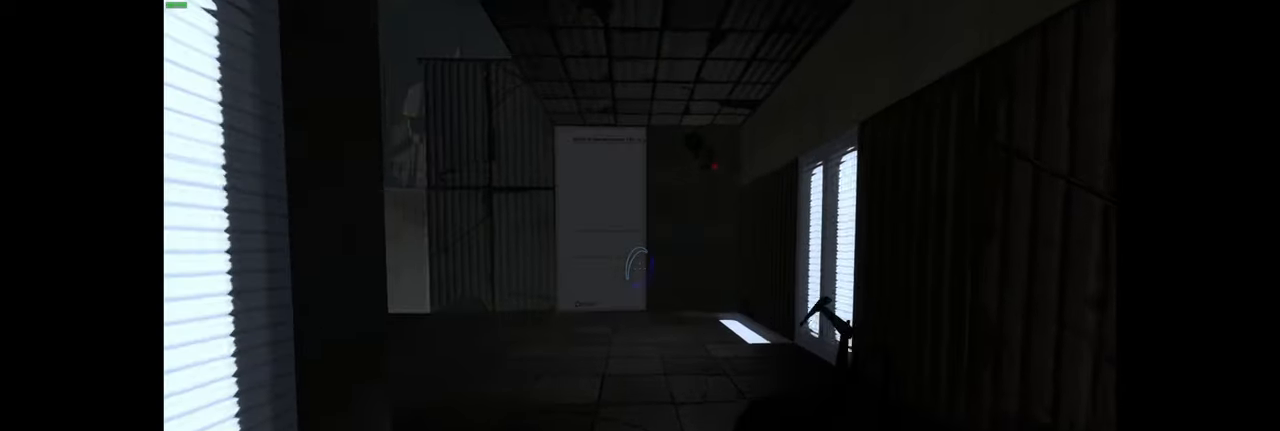
{"keys": ["w"], "mouse": [], "events": [[50, "ctrl", "up"], [67, "d", "down"], [200, "d", "up"]]}
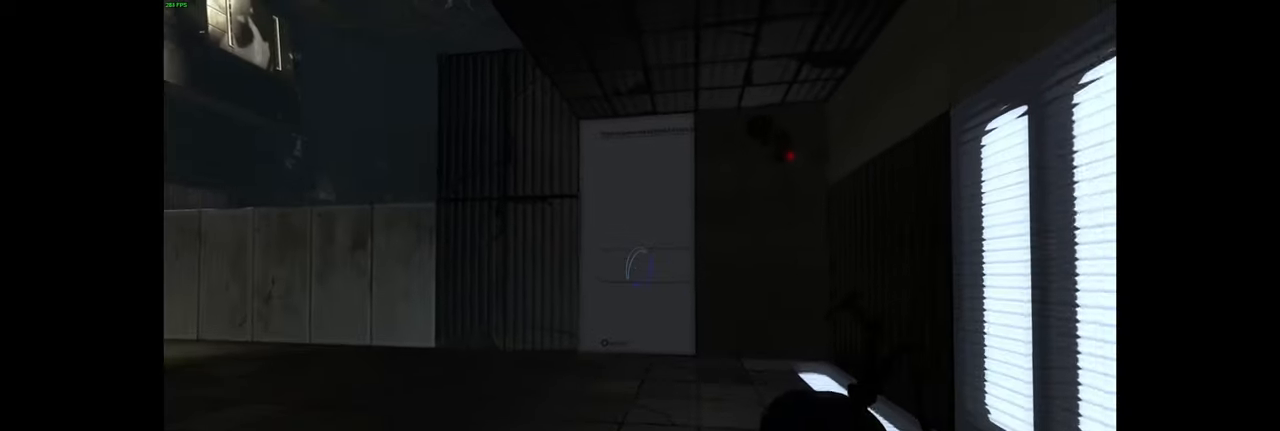
{"keys": [], "mouse": [], "events": [[150, "a", "down"], [334, "a", "up"], [367, "w", "up"]]}
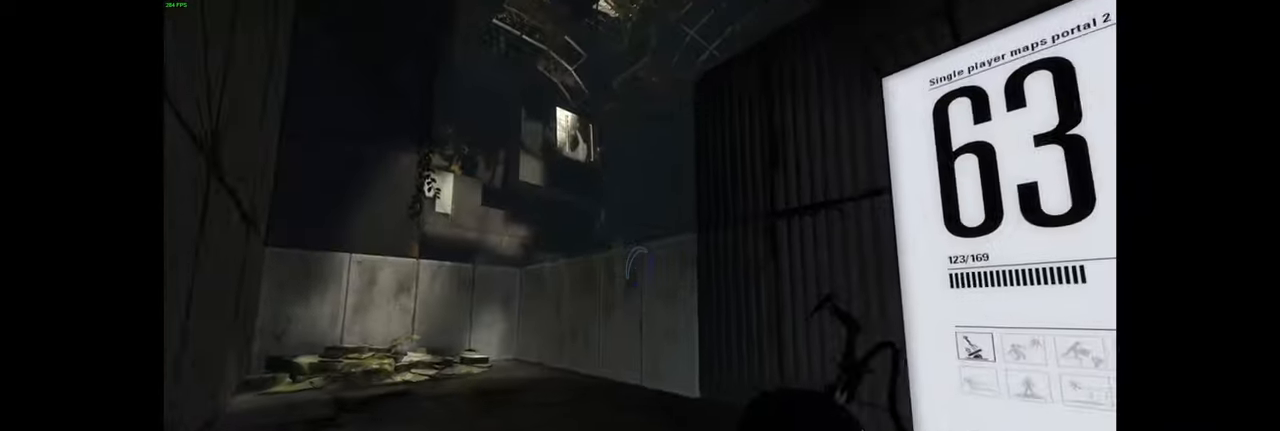
{"keys": ["a"], "mouse": [], "events": [[116, "w", "down"], [150, "a", "down"], [316, "w", "up"]]}
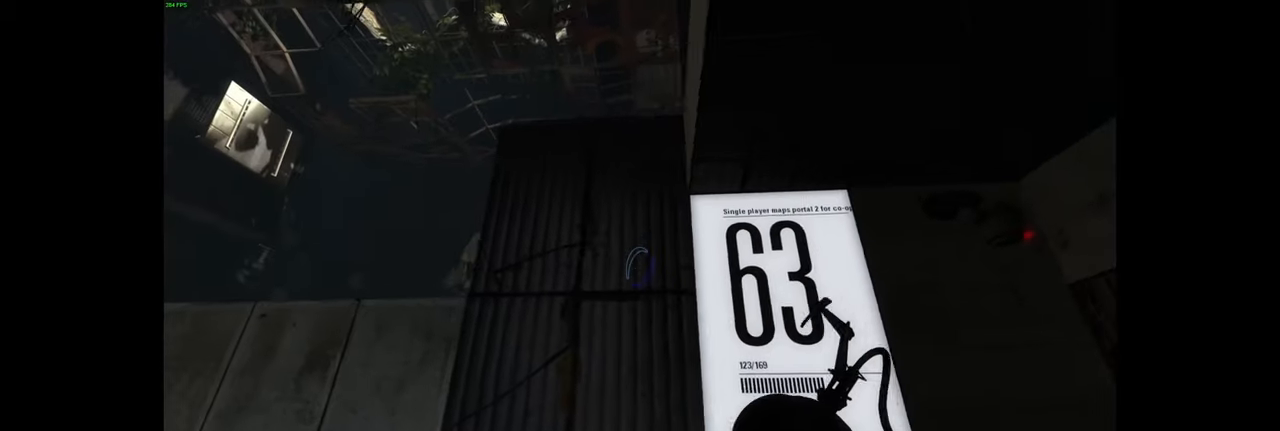
{"keys": [], "mouse": [], "events": [[366, "a", "up"]]}
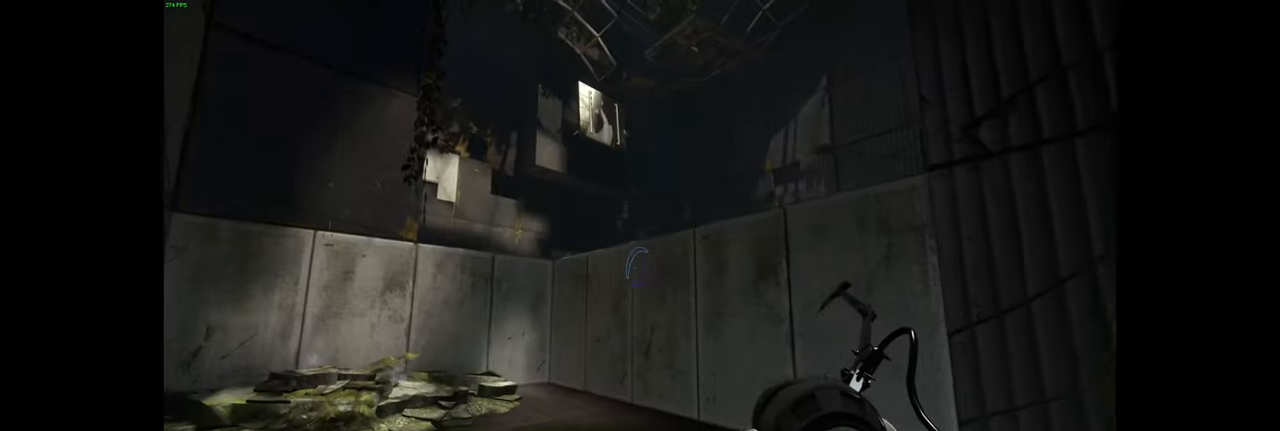
{"keys": ["w"], "mouse": [], "events": [[116, "w", "down"], [216, "a", "down"], [400, "a", "up"]]}
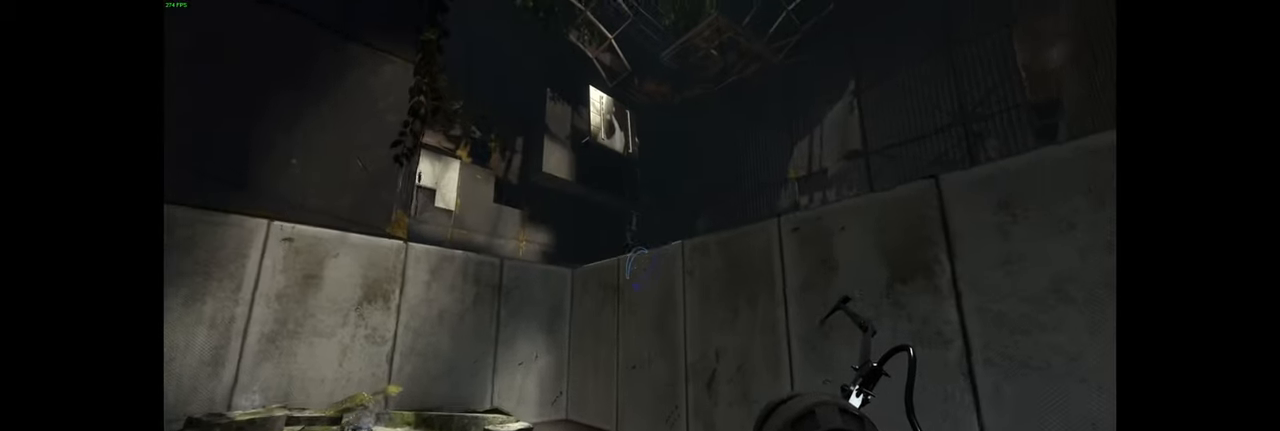
{"keys": [], "mouse": [], "events": [[83, "w", "up"]]}
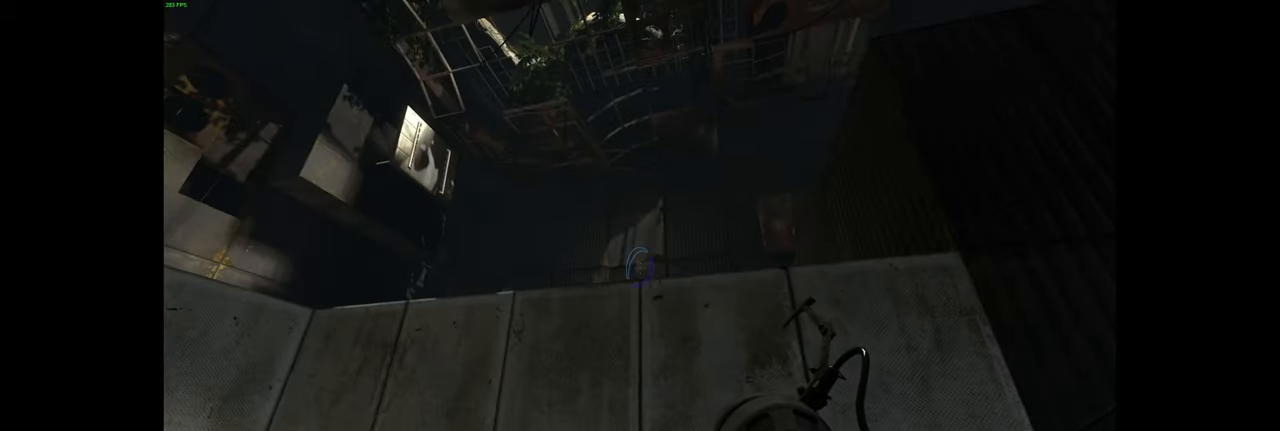
{"keys": ["d", "s"], "mouse": [], "events": [[50, "a", "down"], [300, "s", "down"], [350, "a", "up"], [400, "d", "down"]]}
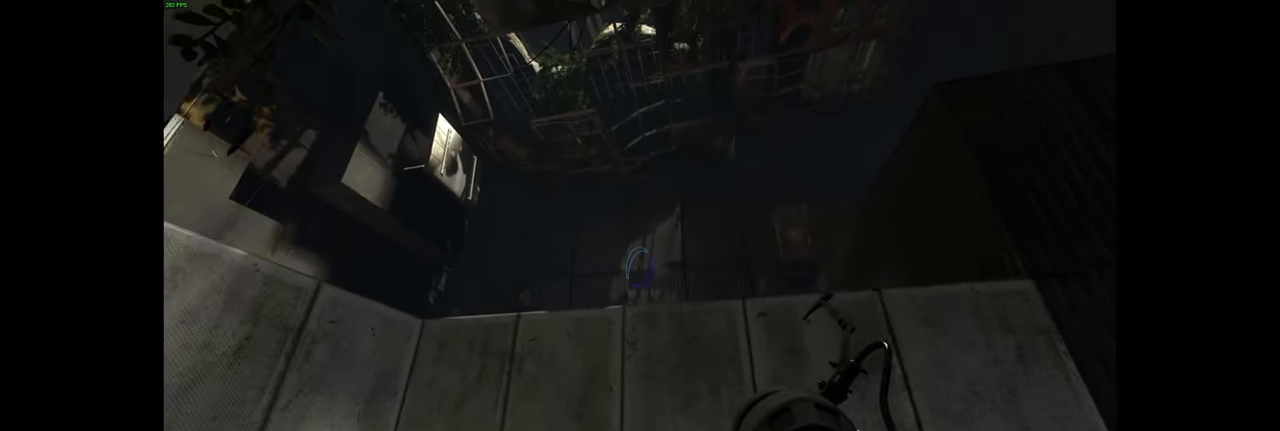
{"keys": [], "mouse": [], "events": [[66, "s", "up"], [100, "d", "up"]]}
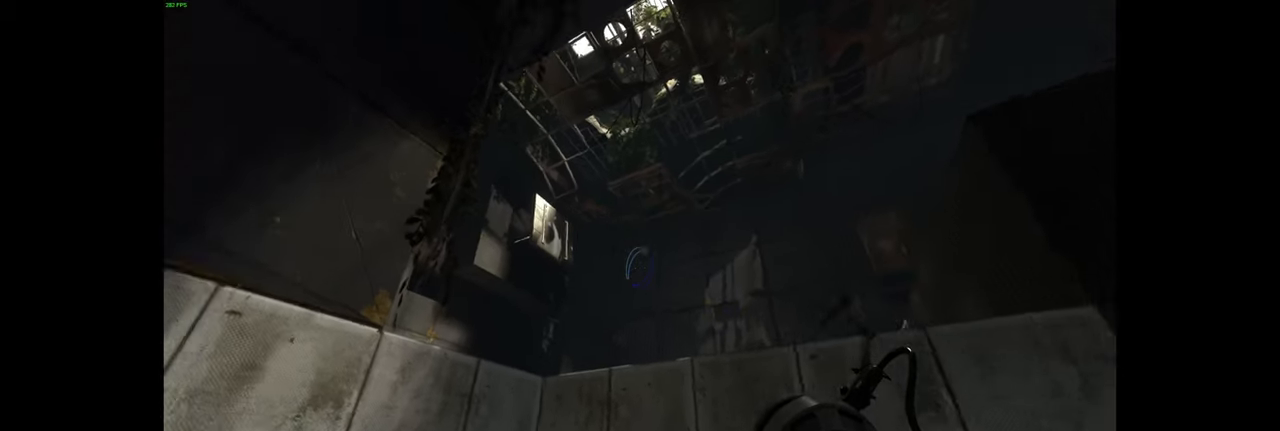
{"keys": [], "mouse": [], "events": [[100, "w", "down"], [183, "d", "down"], [300, "w", "up"], [333, "d", "up"]]}
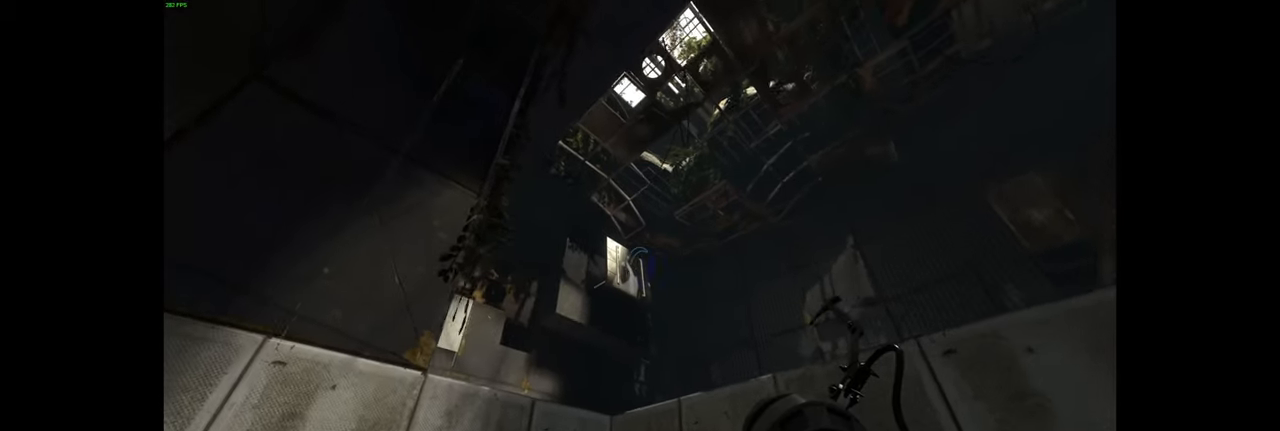
{"keys": [], "mouse": [], "events": []}
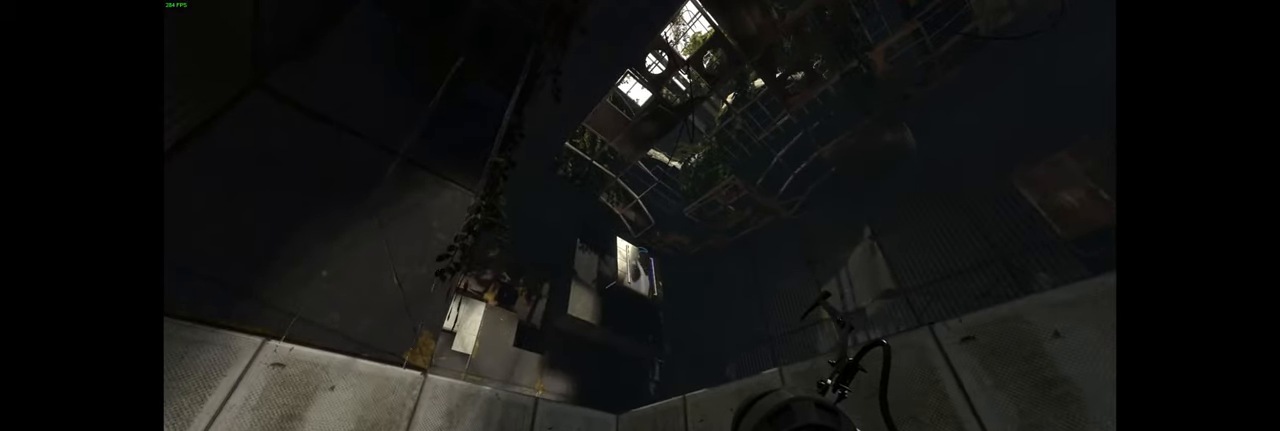
{"keys": [], "mouse": [], "events": []}
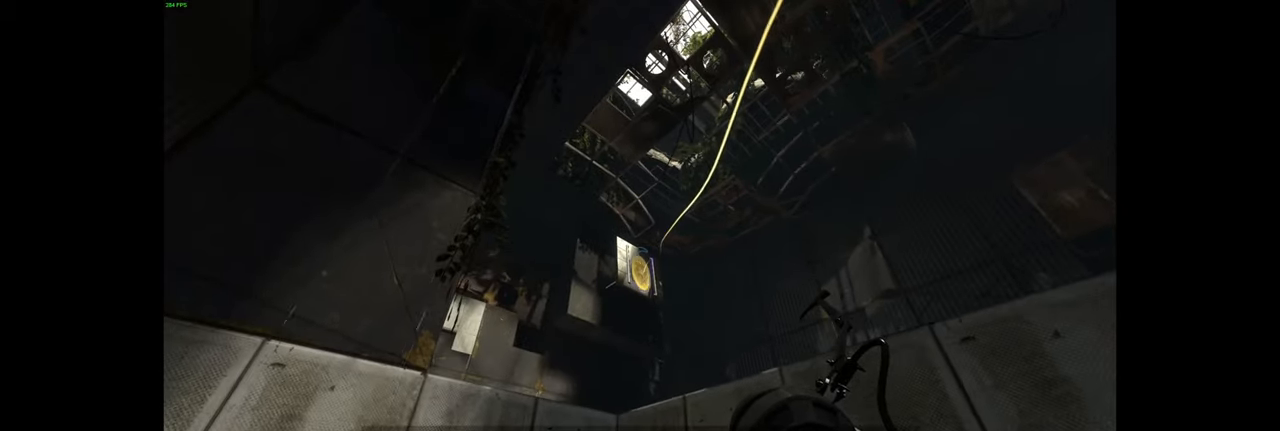
{"keys": [], "mouse": [], "events": []}
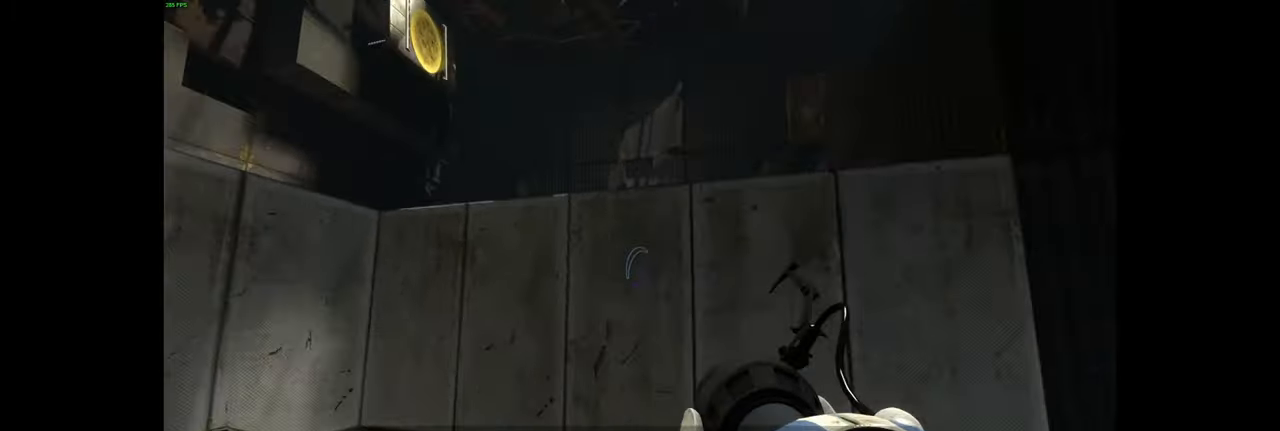
{"keys": ["w"], "mouse": [], "events": [[450, "w", "down"]]}